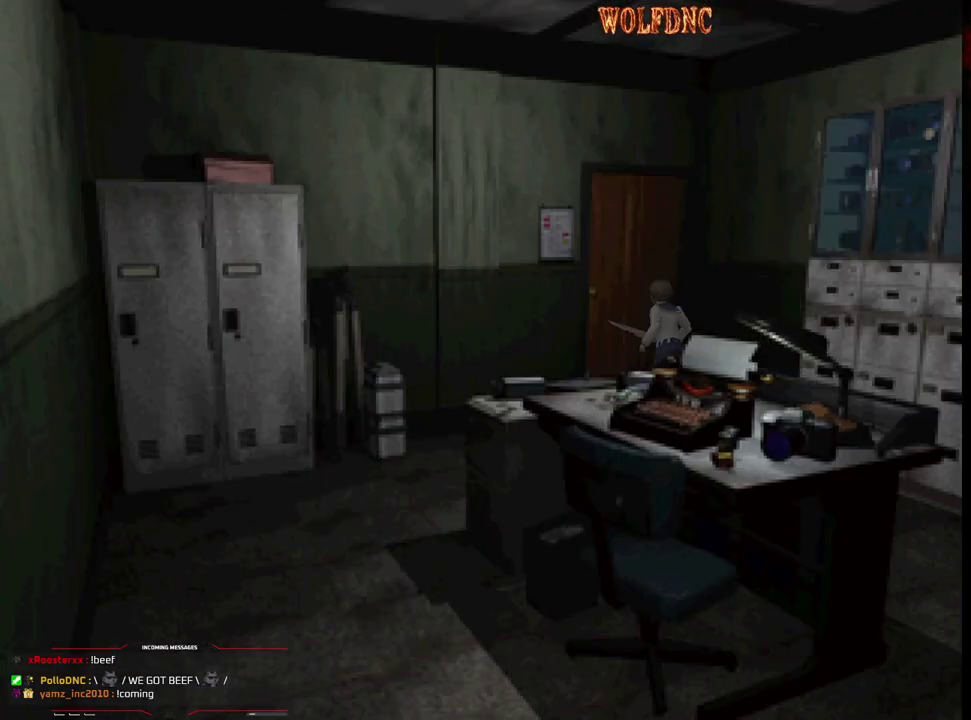
Gameplay with a controller (PlayStation layout); each line is a JSON object with the inputs held at the frame after it. "events" lists button and stick changes between this image and that frame as [ms after this image, input, new state], when the widget could be followed in between. Not read: L3 R3.
{"buttons": [], "events": [[50, "CROSS", "down"], [150, "CROSS", "up"], [183, "SQUARE", "up"], [283, "DPAD_UP", "up"]]}
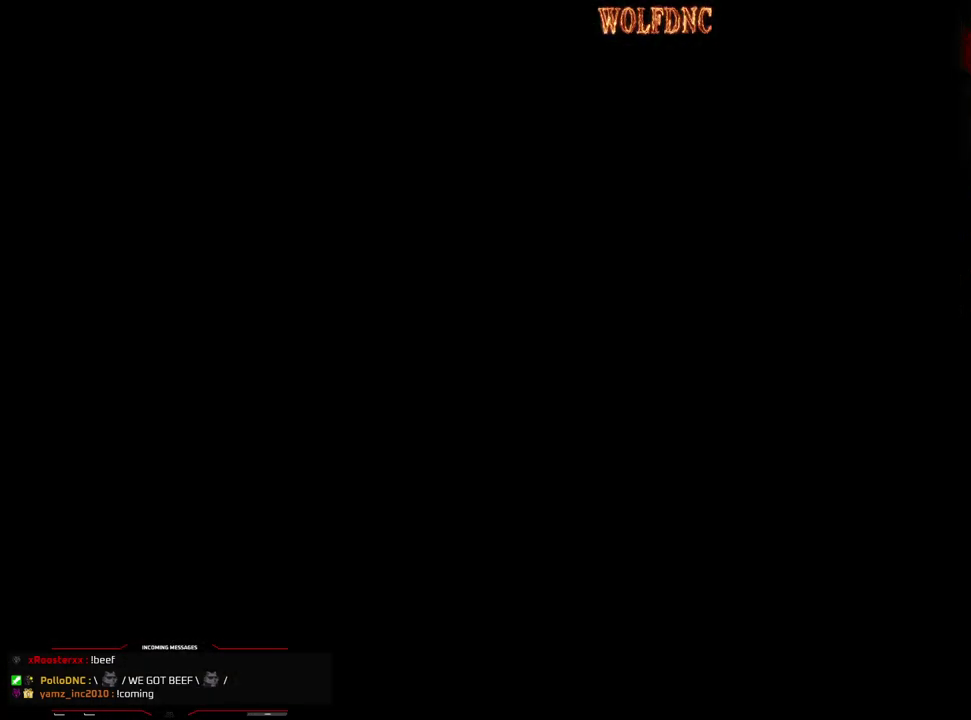
{"buttons": [], "events": []}
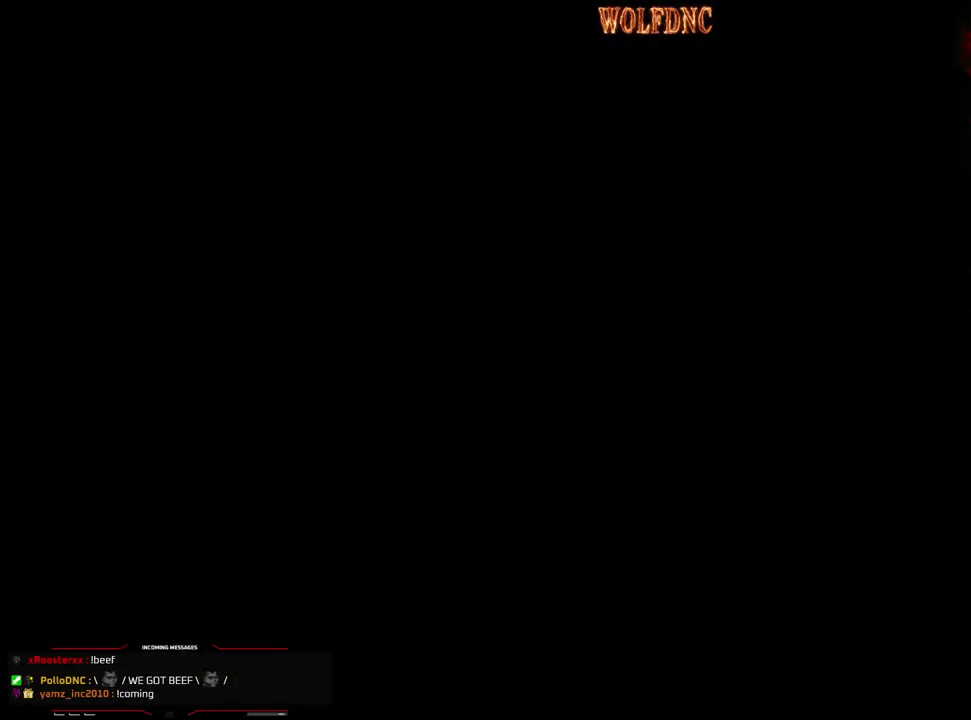
{"buttons": [], "events": []}
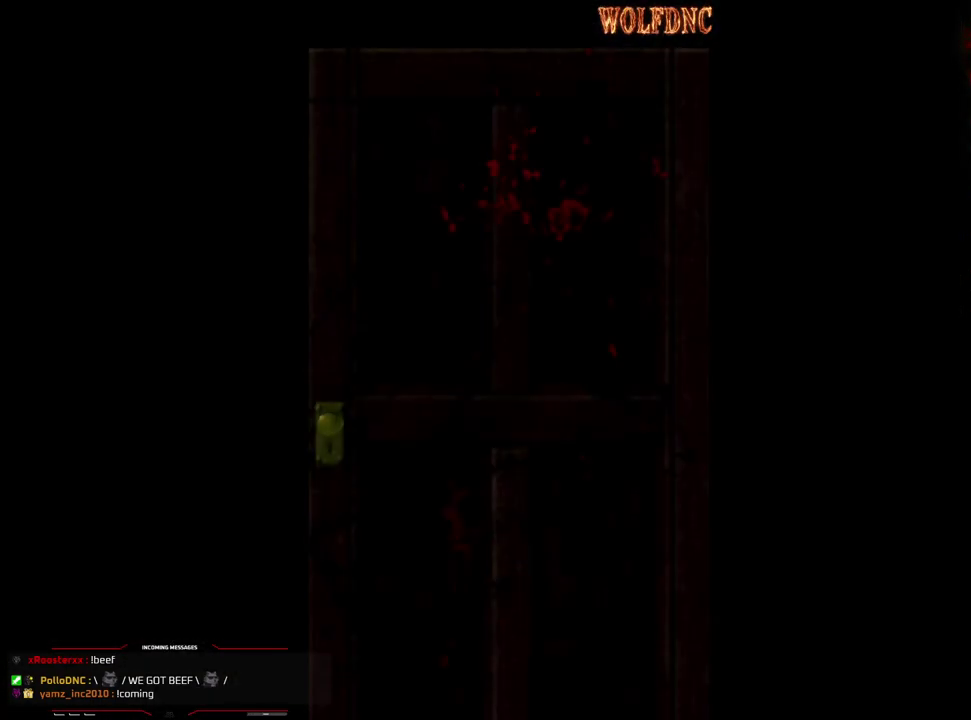
{"buttons": ["DPAD_LEFT"], "events": [[417, "DPAD_LEFT", "down"]]}
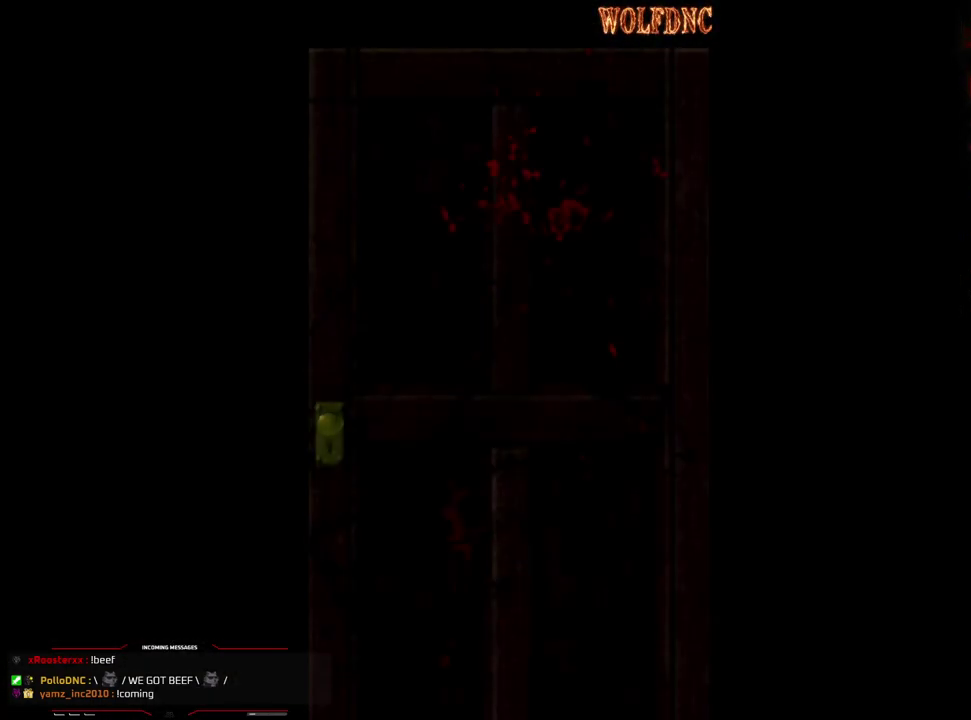
{"buttons": ["DPAD_UP", "DPAD_LEFT"], "events": [[17, "DPAD_UP", "down"]]}
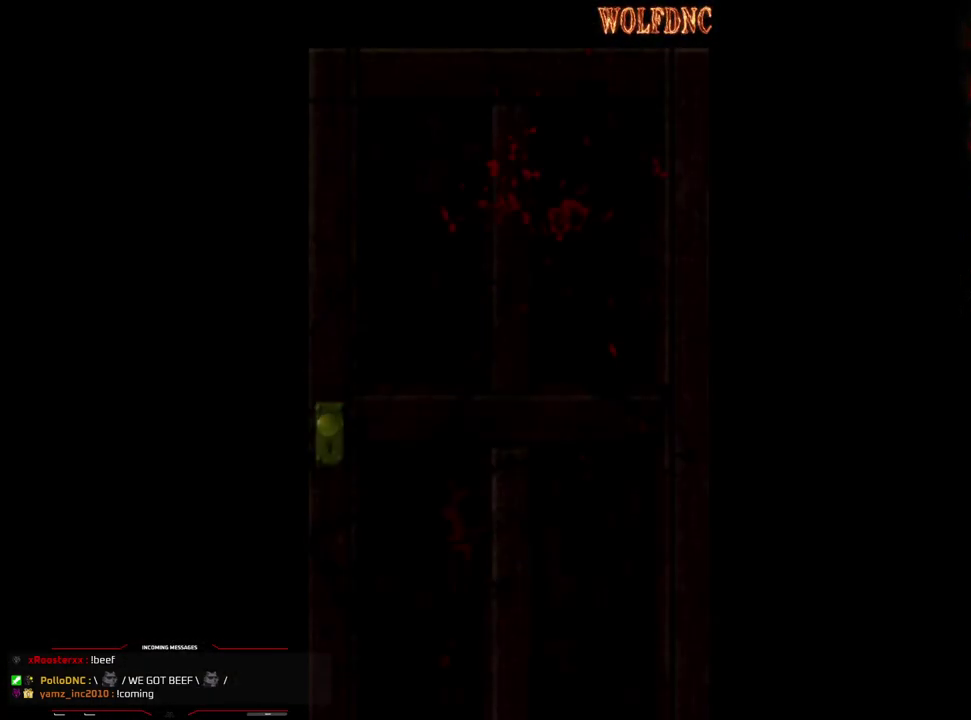
{"buttons": ["SQUARE", "DPAD_UP", "DPAD_LEFT"], "events": [[417, "SELECT", "down"], [500, "SELECT", "up"], [500, "SQUARE", "down"]]}
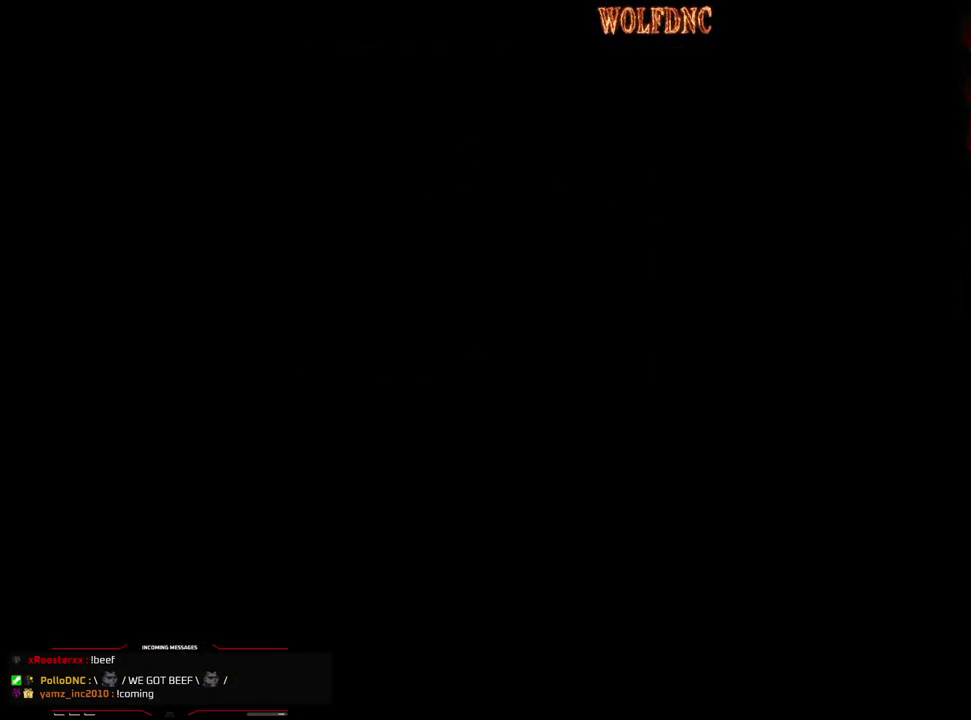
{"buttons": ["SQUARE", "DPAD_UP", "DPAD_LEFT"], "events": []}
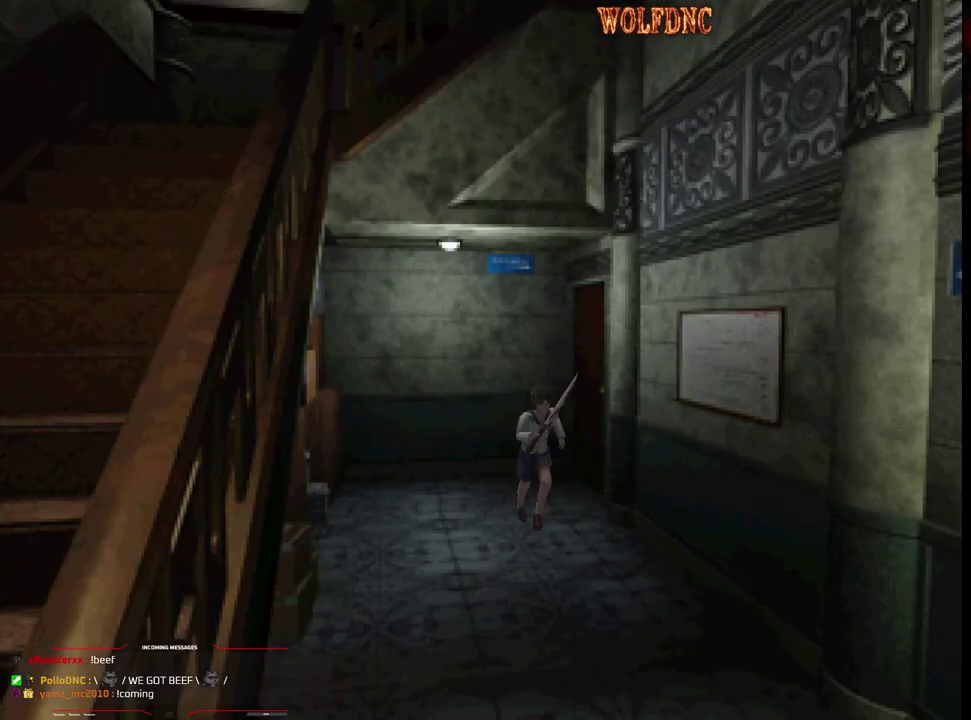
{"buttons": ["SQUARE", "DPAD_UP"], "events": [[67, "DPAD_LEFT", "up"], [150, "DPAD_RIGHT", "down"], [250, "DPAD_RIGHT", "up"]]}
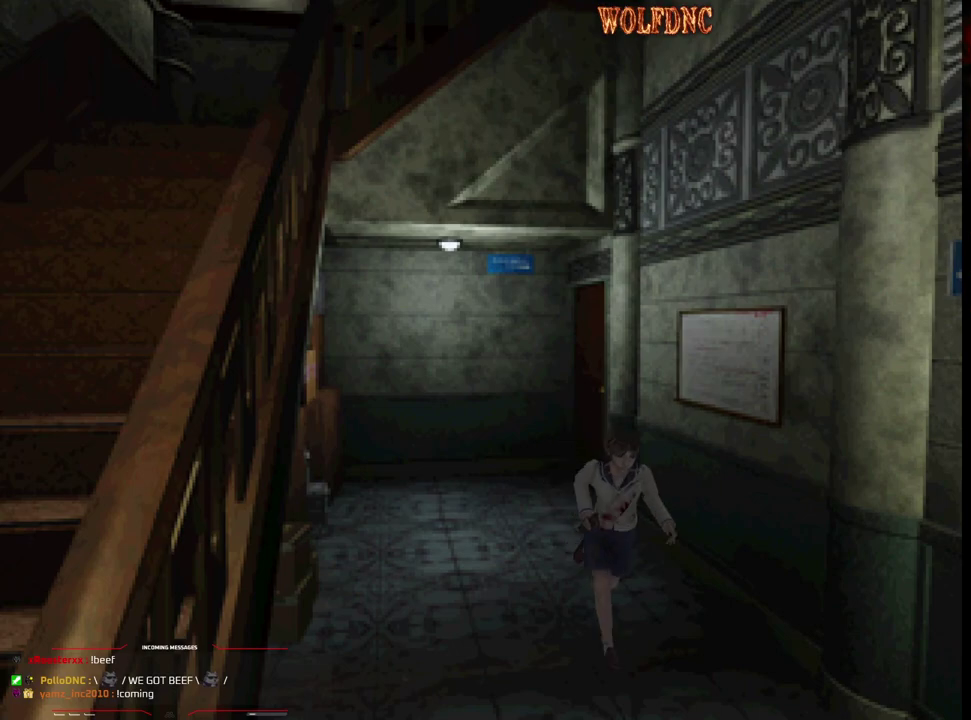
{"buttons": ["SQUARE", "DPAD_UP", "DPAD_RIGHT"], "events": [[500, "DPAD_RIGHT", "down"]]}
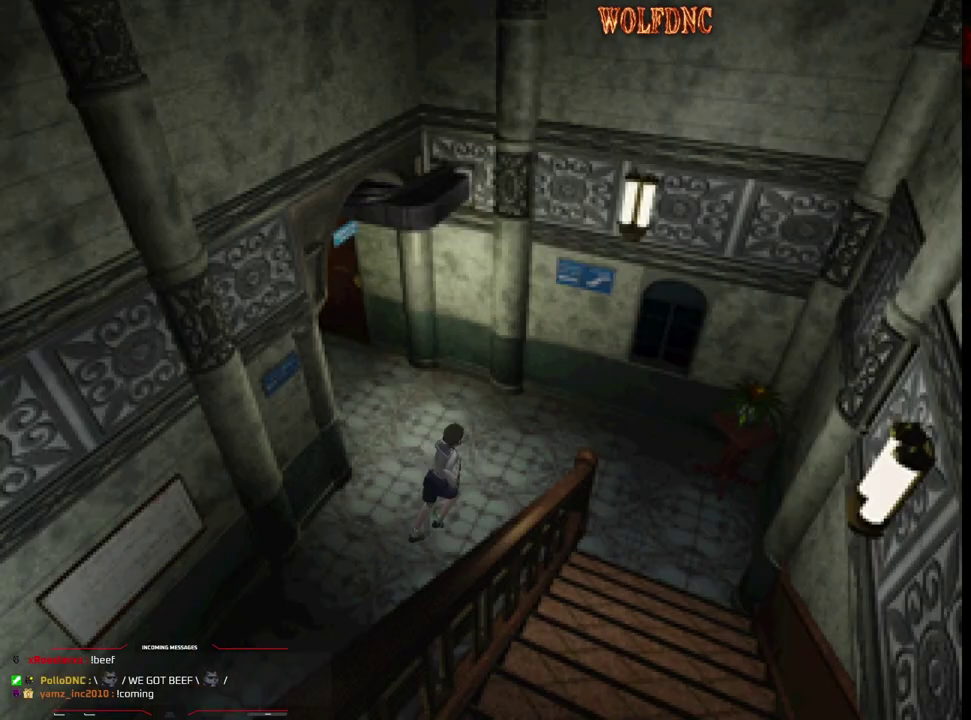
{"buttons": ["SQUARE", "DPAD_UP", "DPAD_RIGHT"], "events": []}
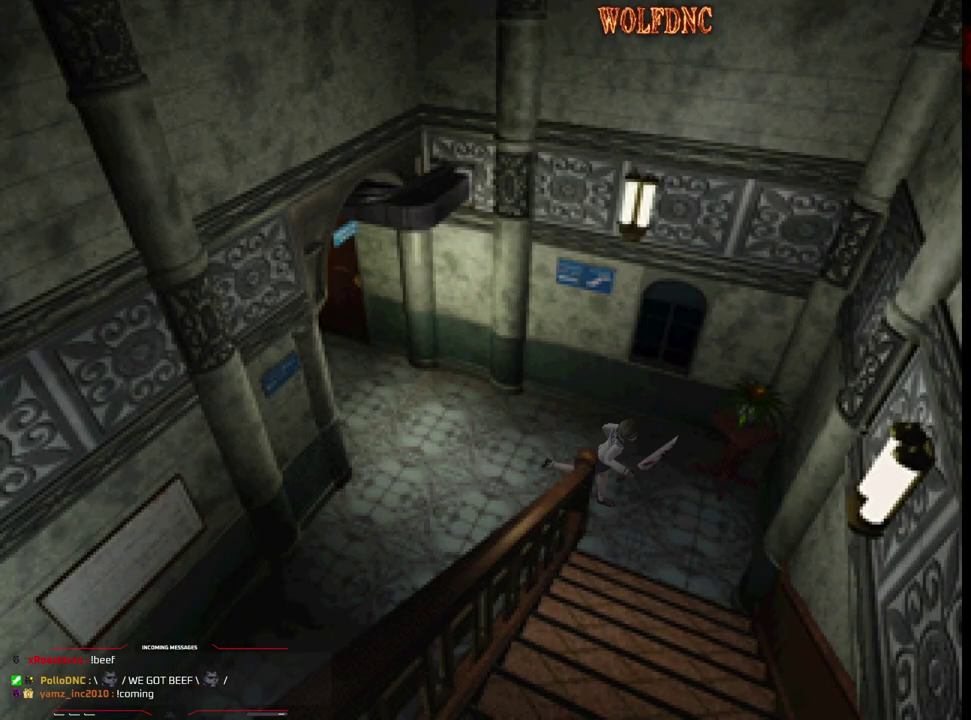
{"buttons": ["CROSS", "SQUARE", "DPAD_UP", "DPAD_RIGHT"], "events": [[300, "CROSS", "down"]]}
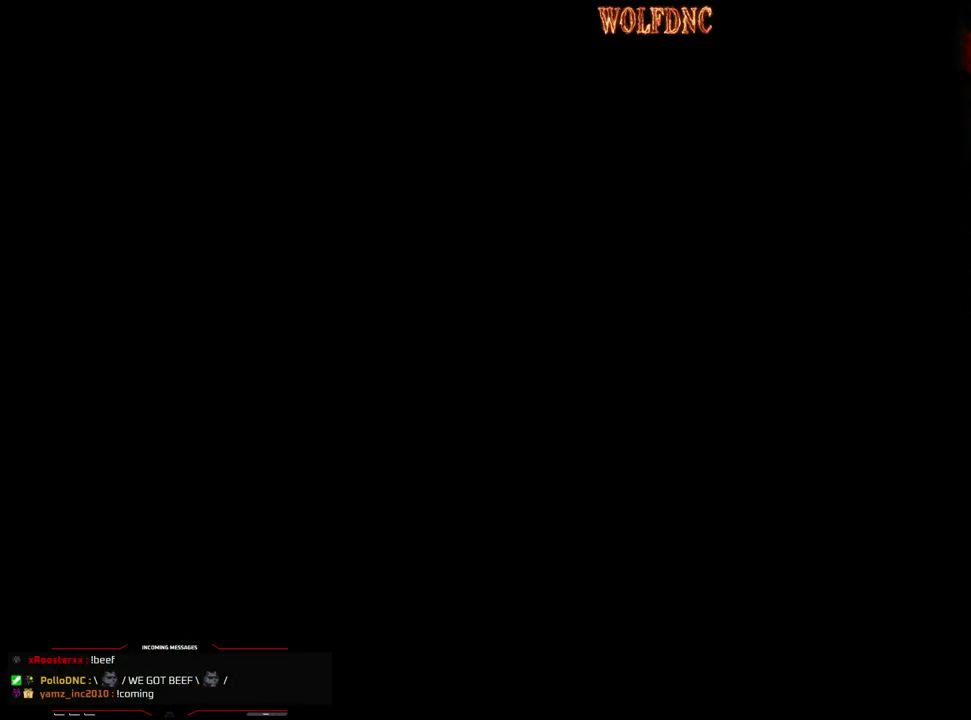
{"buttons": ["DPAD_UP"], "events": [[33, "CROSS", "up"], [167, "DPAD_RIGHT", "up"], [167, "SQUARE", "up"]]}
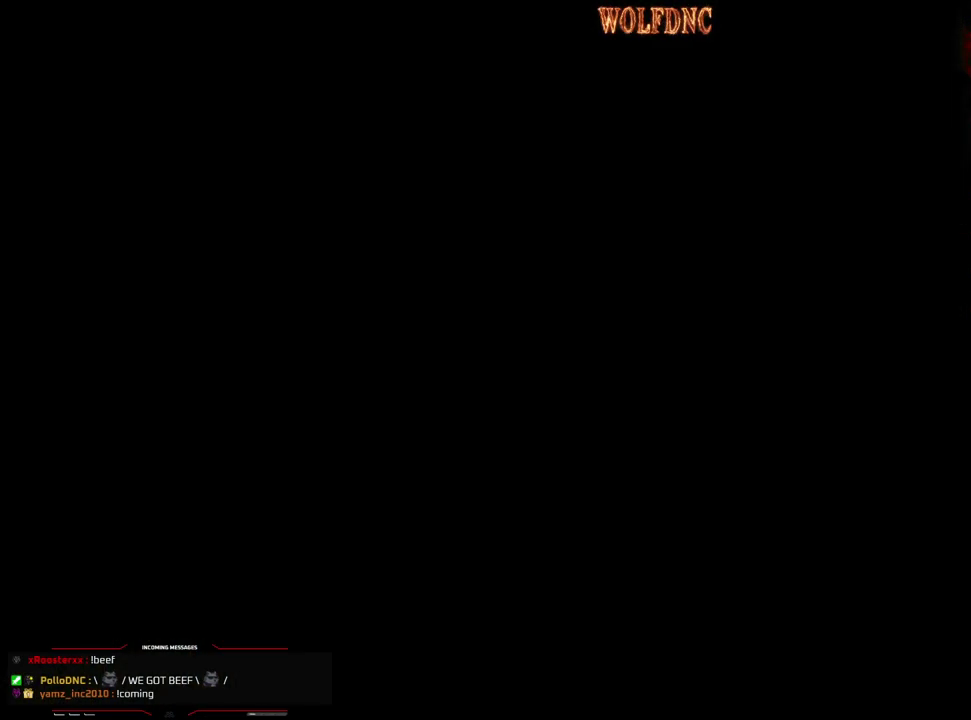
{"buttons": ["DPAD_UP"], "events": []}
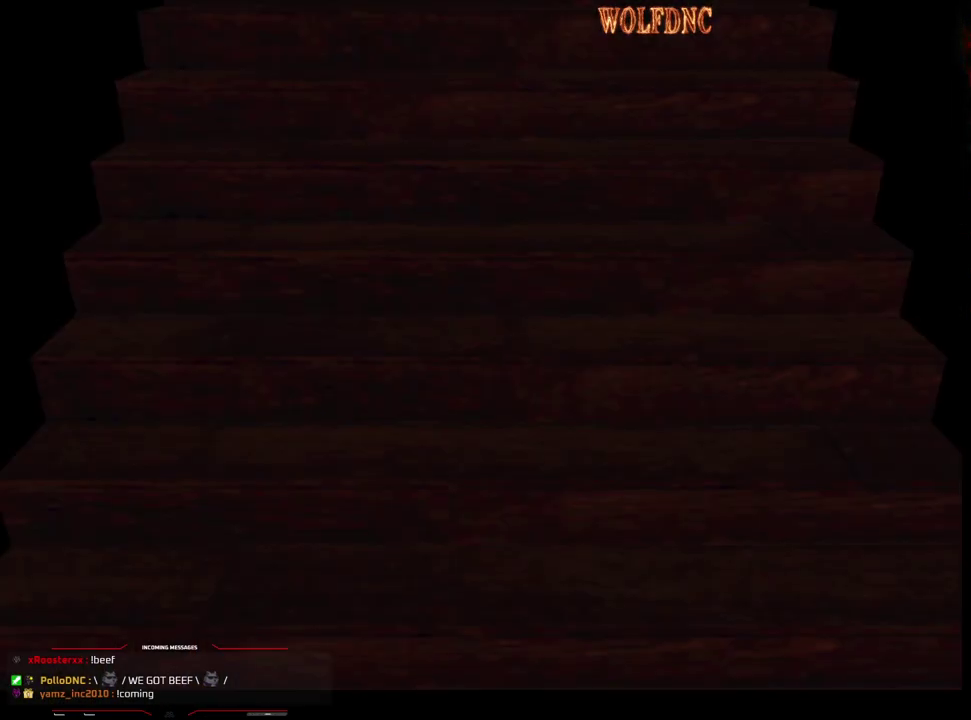
{"buttons": ["DPAD_UP"], "events": []}
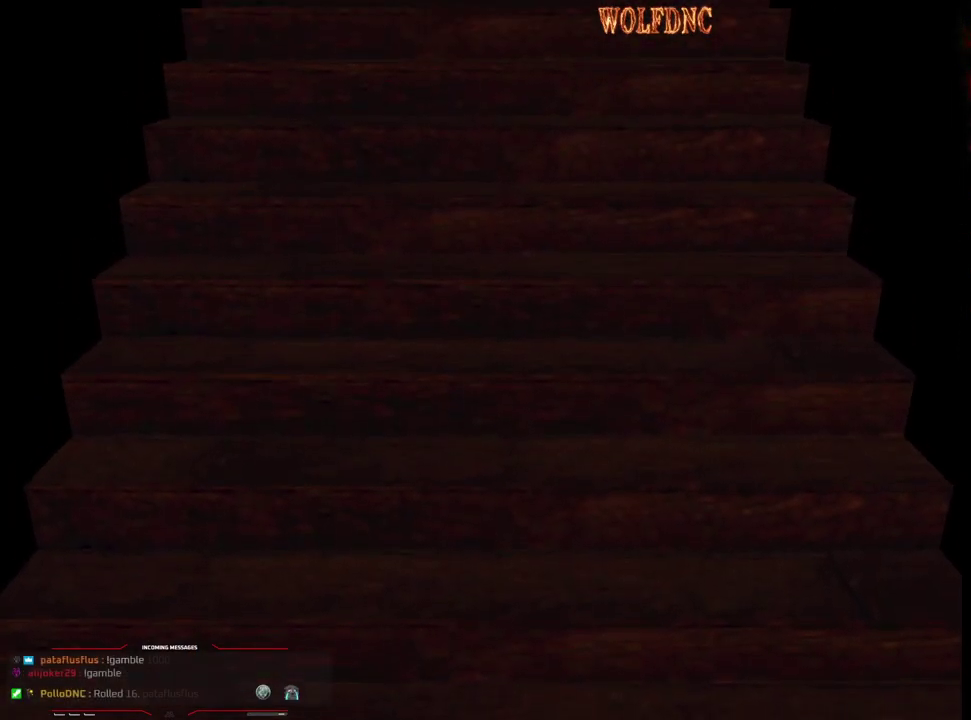
{"buttons": ["DPAD_UP"], "events": []}